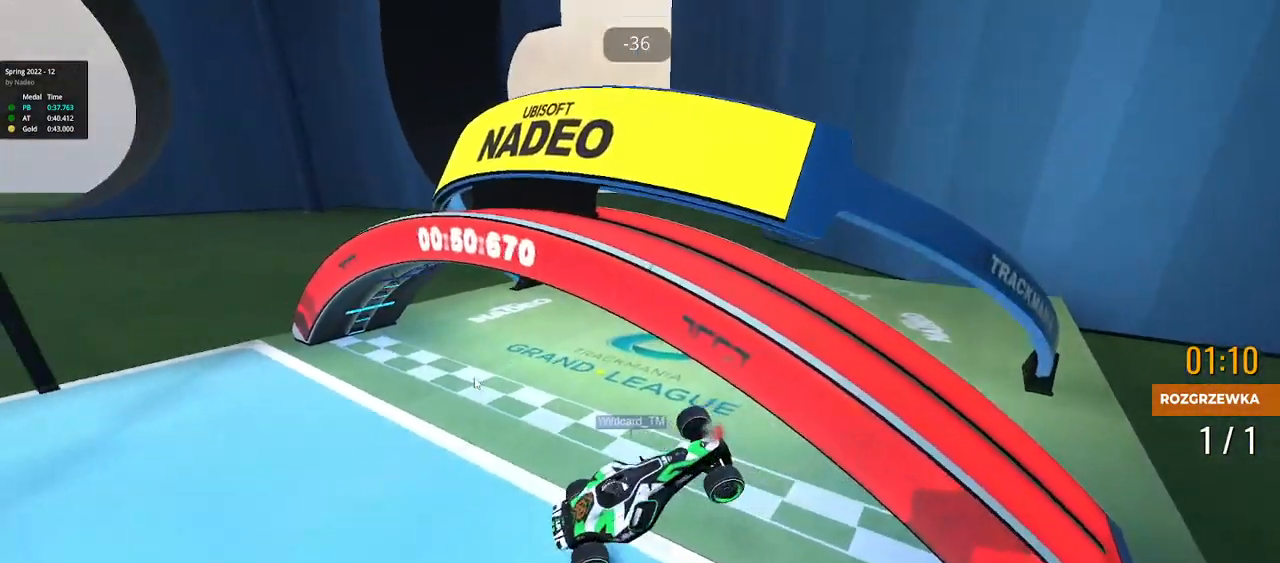
Gameplay with keyboard; each line is a JSON object with the keys held at the frame after it. "events" lists presses ("down") and releases ("up") of "down", "left", "right" and "up" between this image and that frame as [ms after this image, input, new state], when the widget could be followed in between. No other keys are recorded. Mouse input is not recorded.
{"keys": ["left", "up"], "events": [[450, "left", "down"]]}
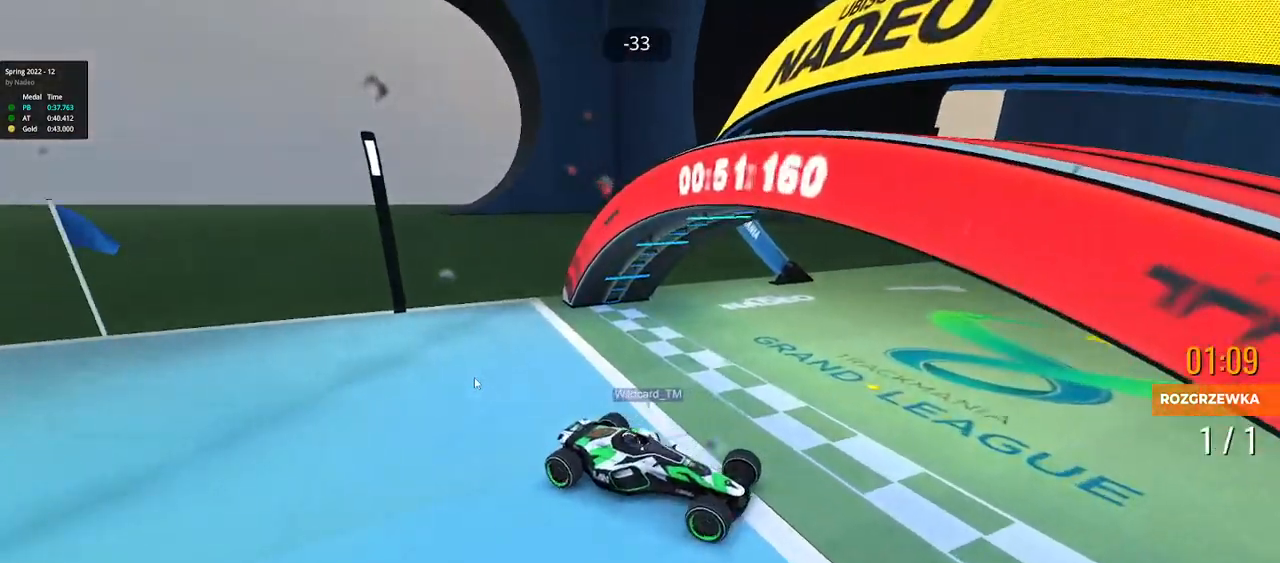
{"keys": ["up"], "events": [[217, "left", "up"], [283, "right", "down"], [433, "right", "up"]]}
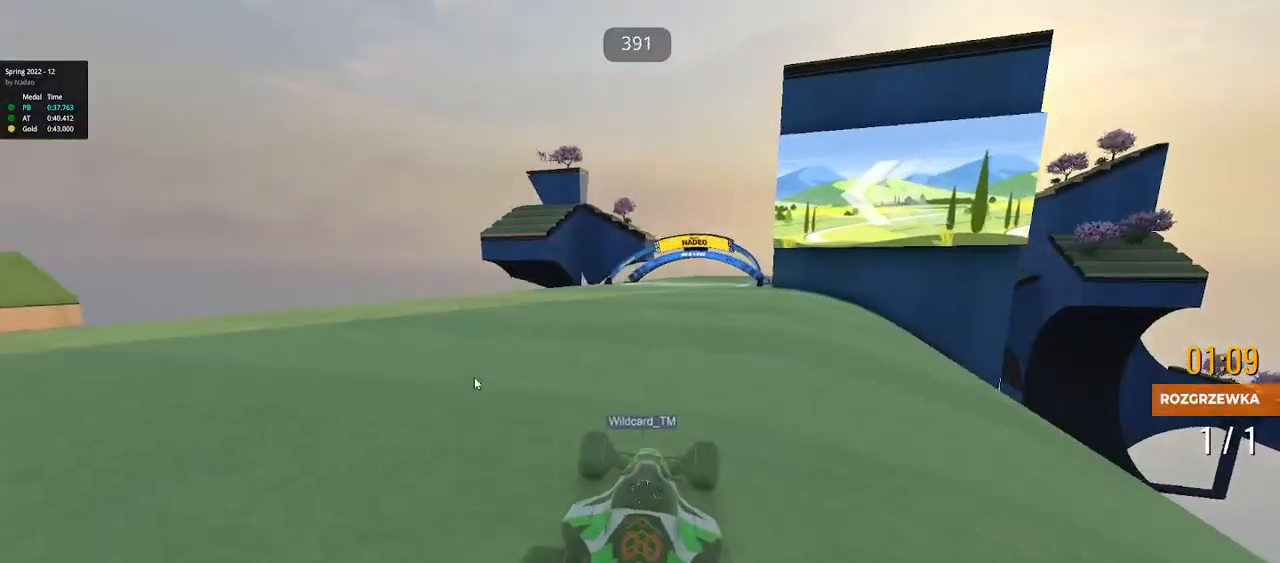
{"keys": ["right", "up"], "events": [[17, "left", "down"], [267, "left", "up"], [300, "right", "down"]]}
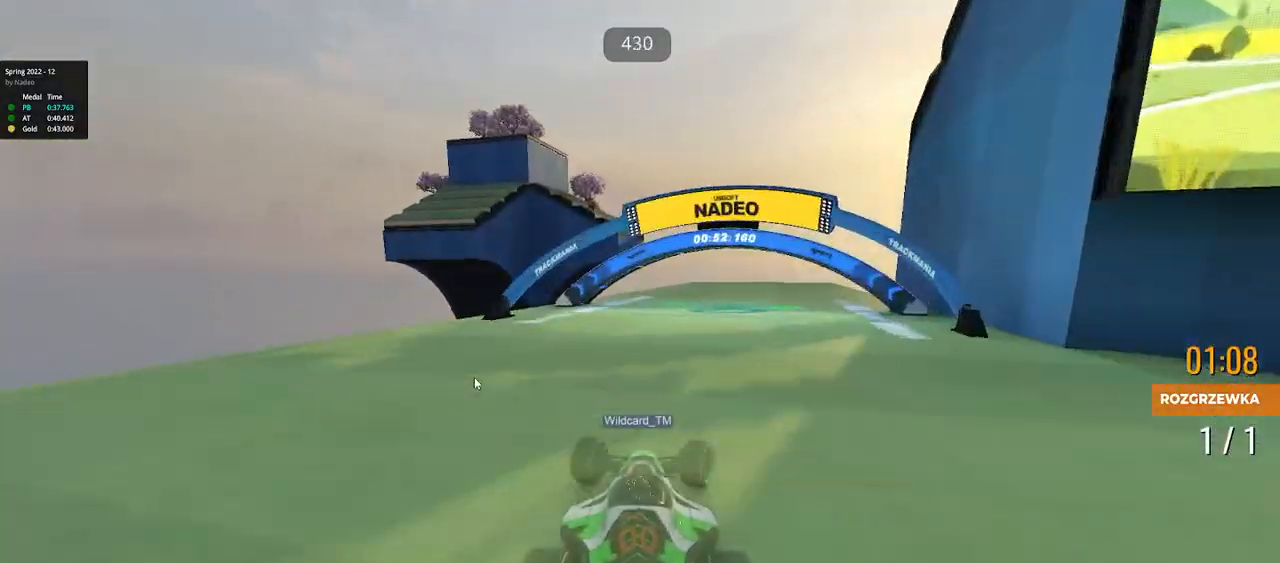
{"keys": ["left", "up"], "events": [[83, "right", "up"], [133, "left", "down"]]}
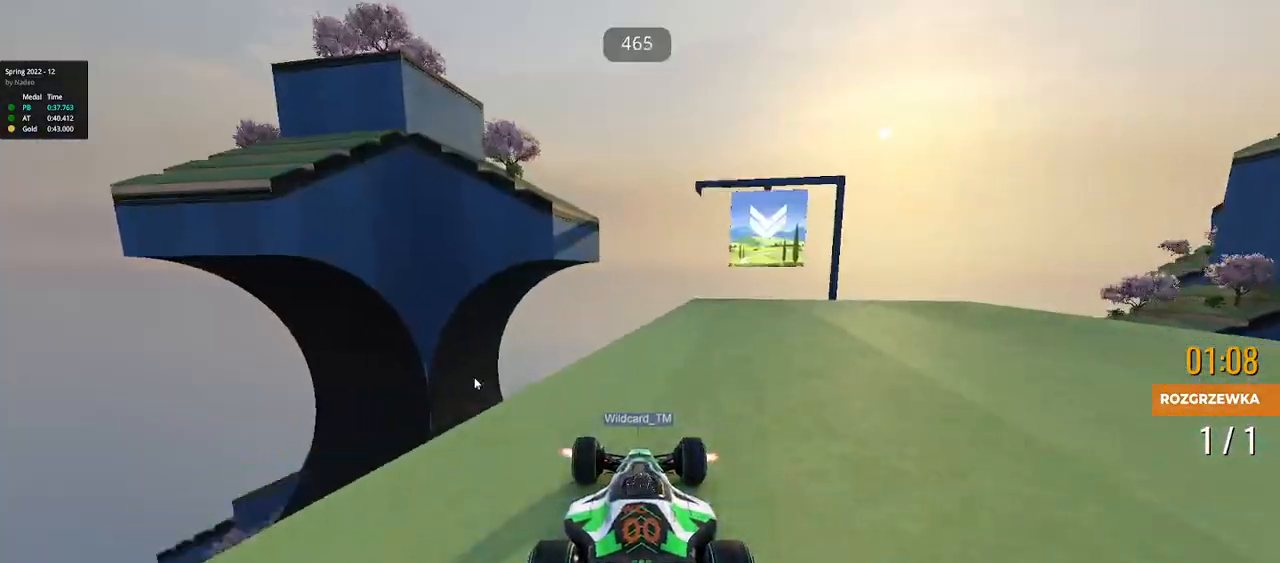
{"keys": ["left", "up"], "events": []}
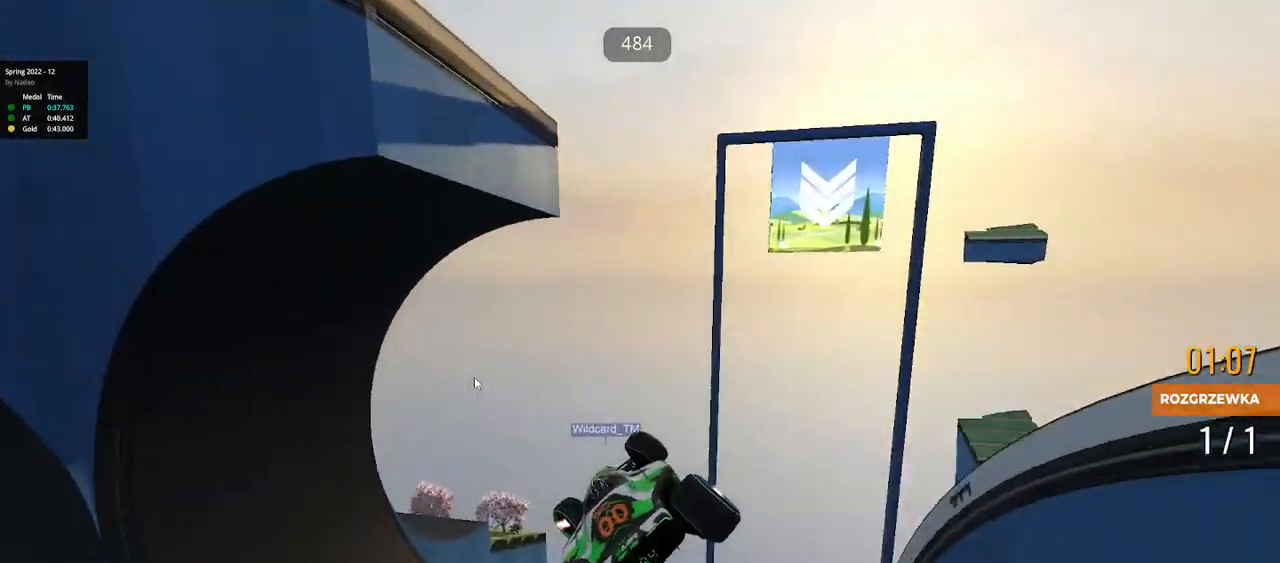
{"keys": ["left", "up"], "events": []}
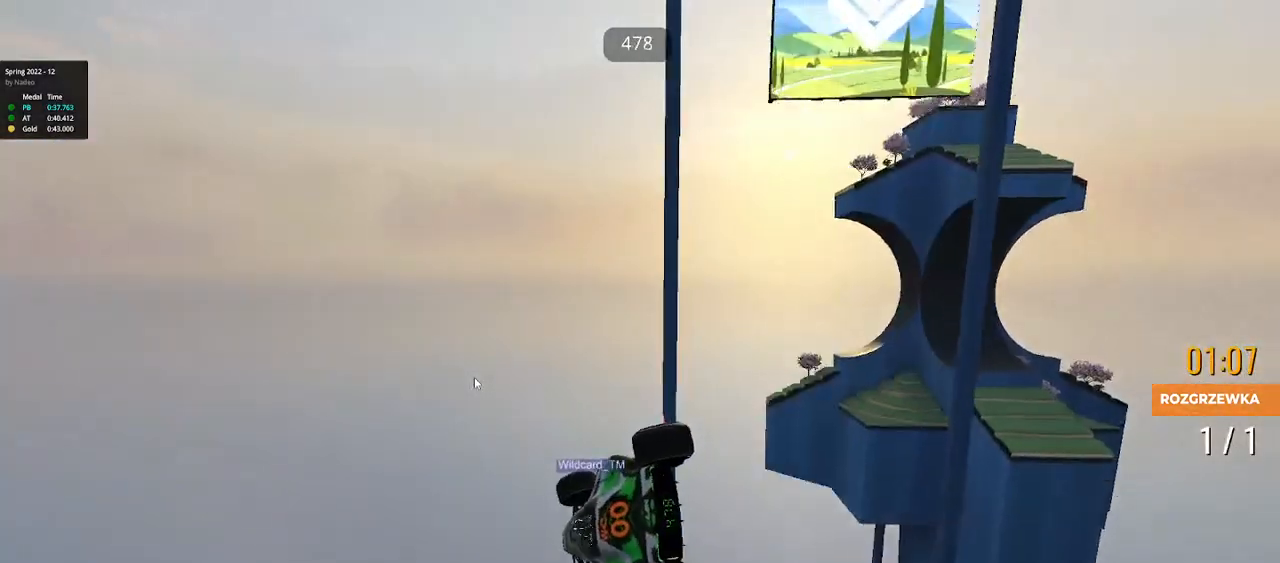
{"keys": ["right", "up"], "events": [[317, "left", "up"], [383, "right", "down"]]}
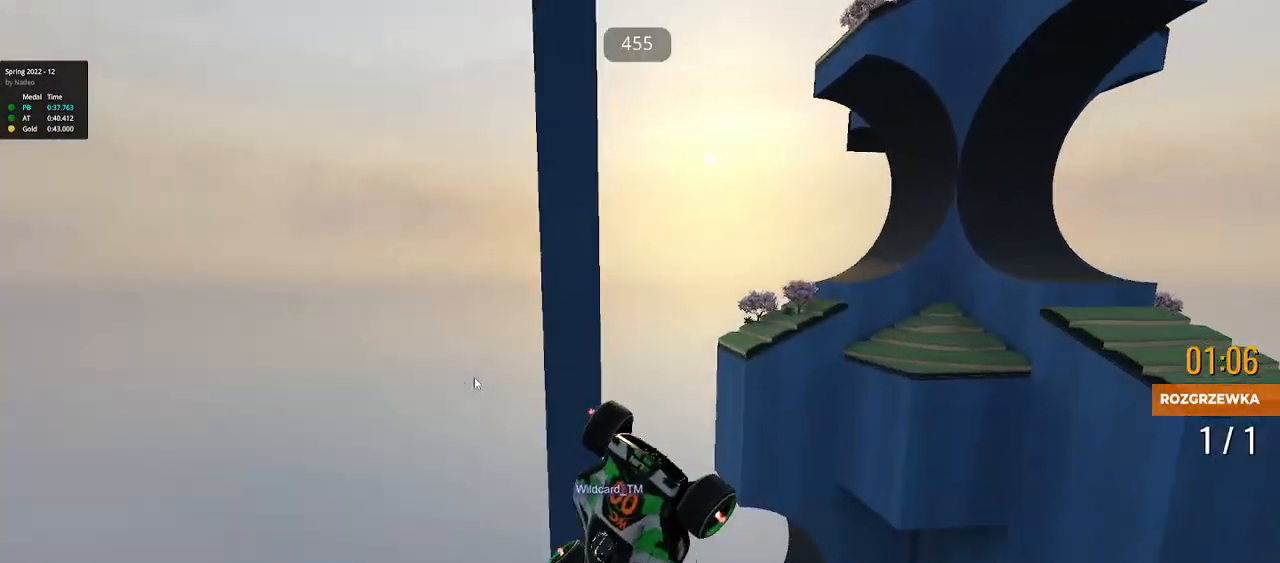
{"keys": ["right", "up"], "events": []}
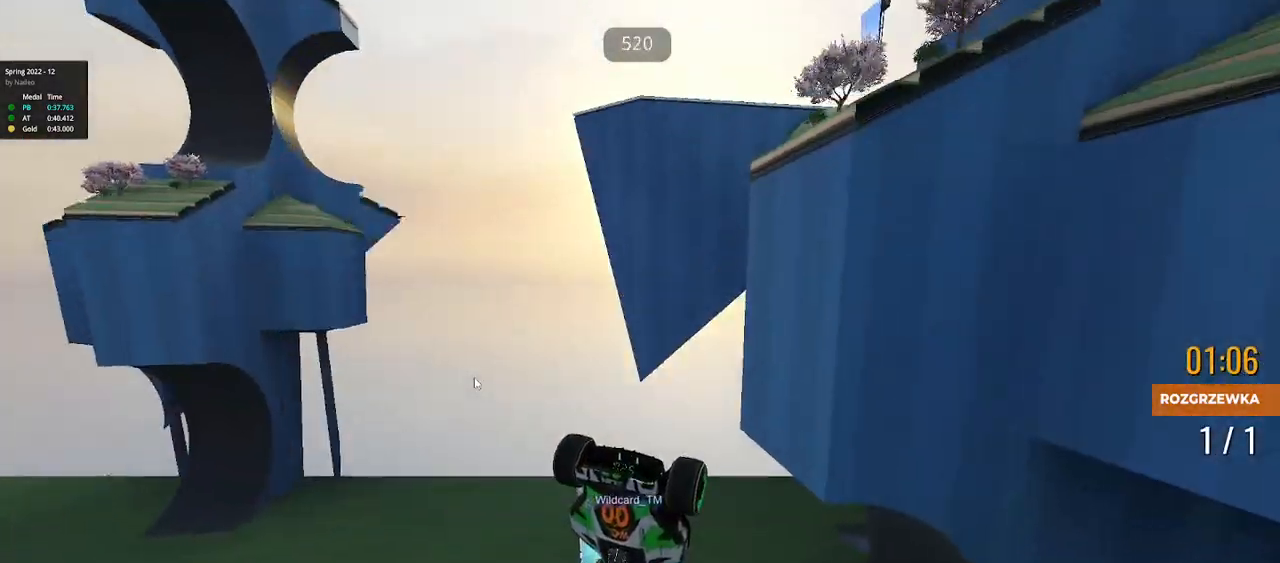
{"keys": ["up"], "events": [[217, "right", "up"]]}
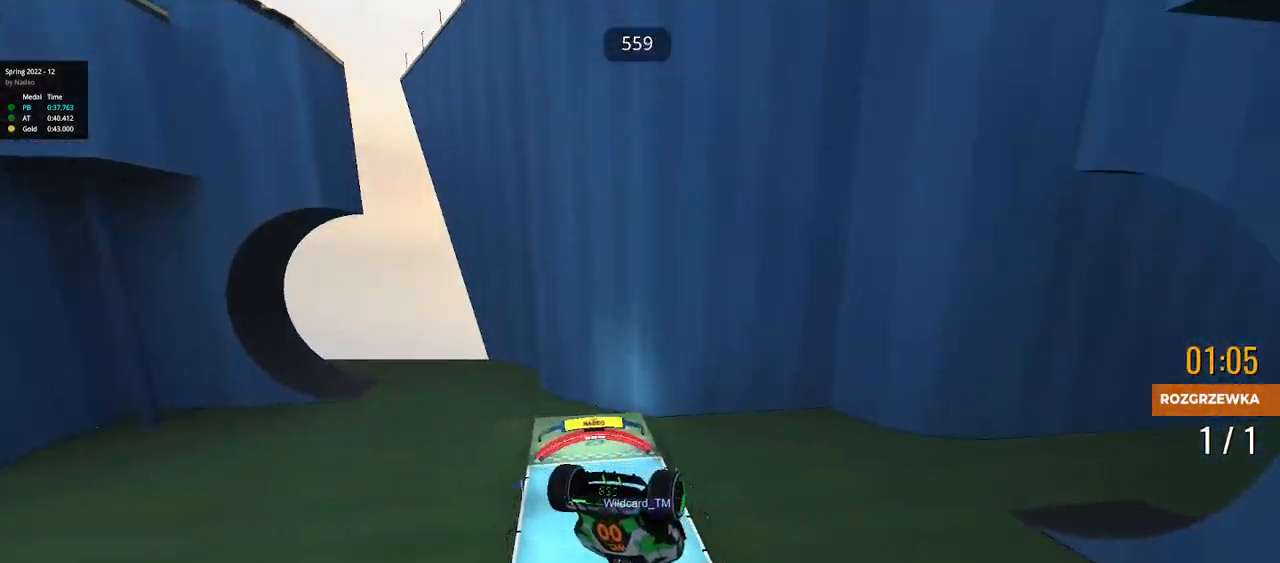
{"keys": ["left", "up"], "events": [[67, "left", "down"]]}
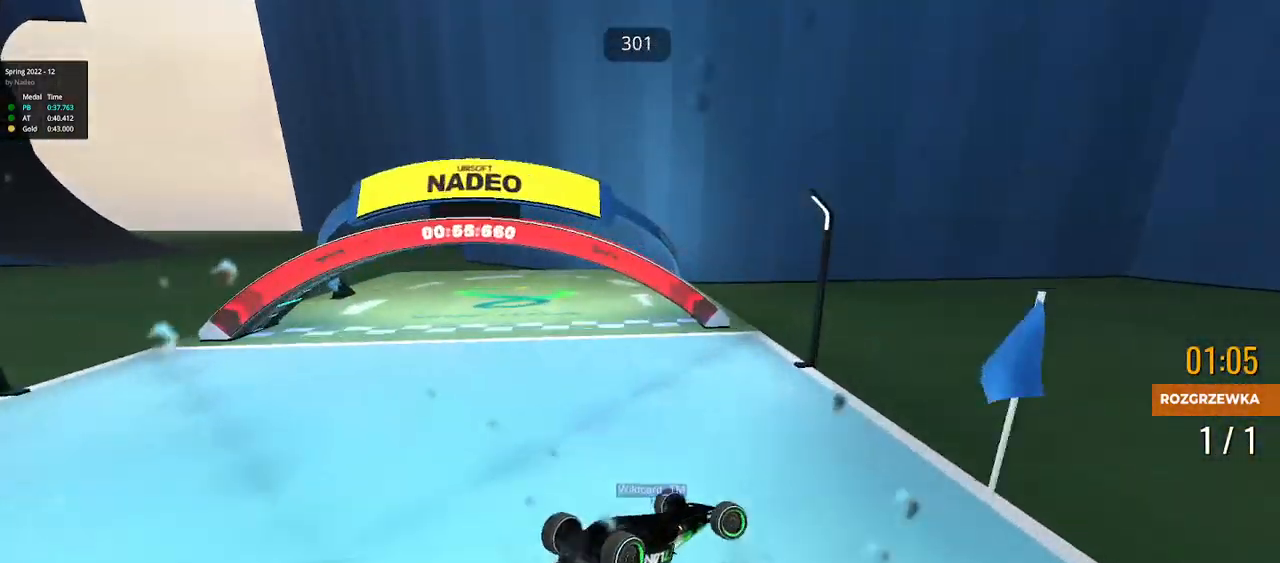
{"keys": ["up"], "events": [[117, "left", "up"]]}
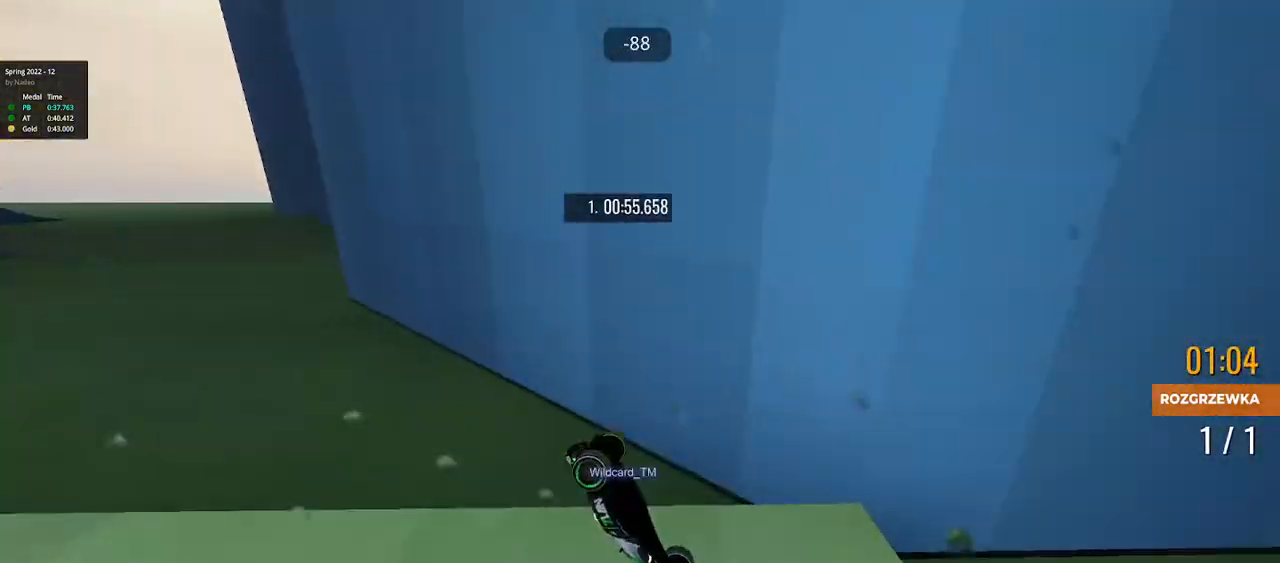
{"keys": ["up"], "events": []}
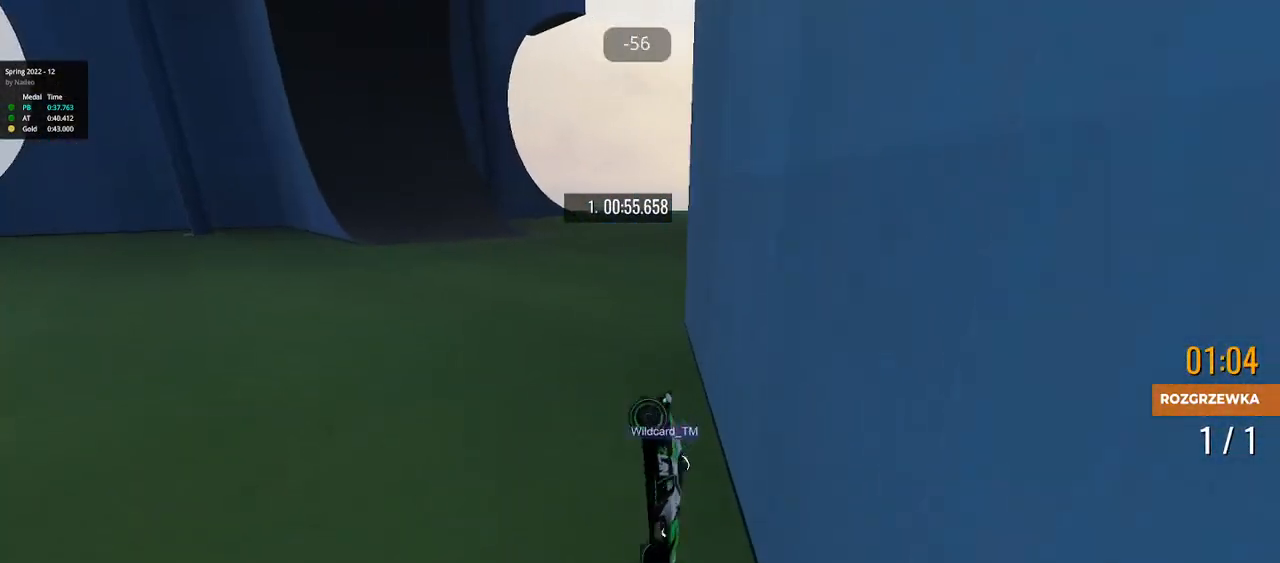
{"keys": ["up"], "events": []}
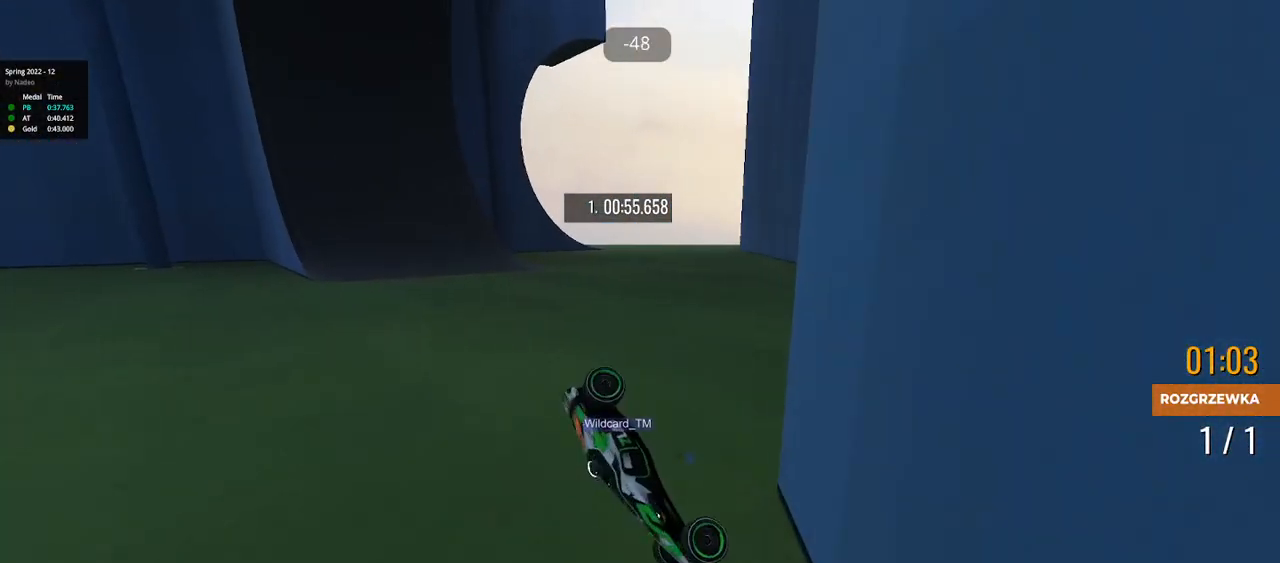
{"keys": ["up"], "events": [[183, "up", "up"], [433, "up", "down"]]}
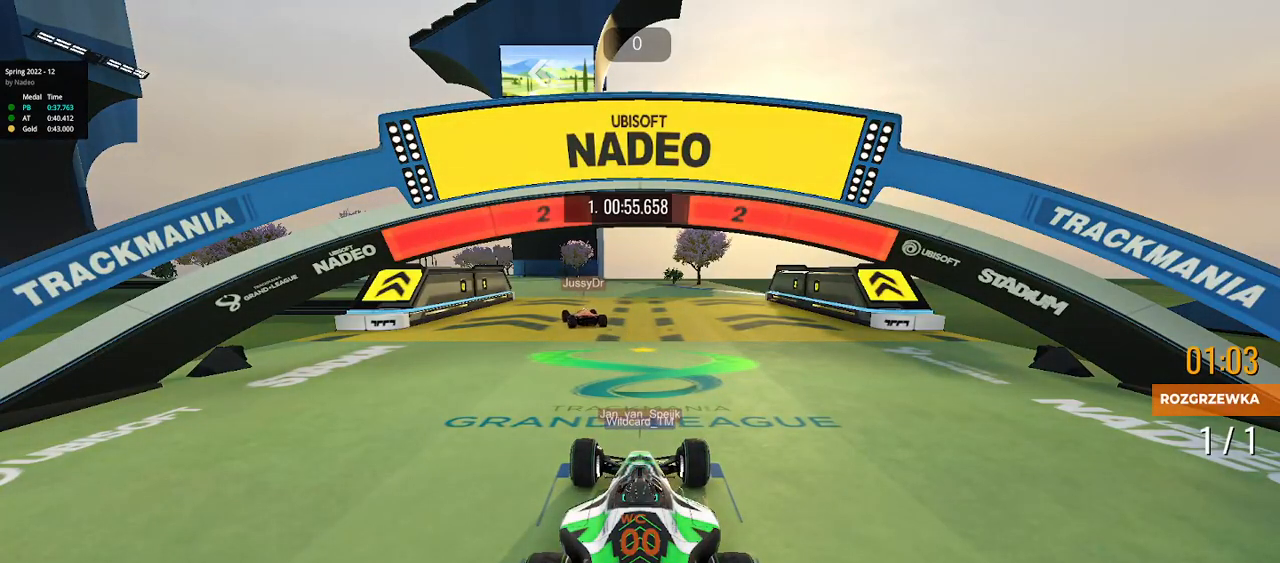
{"keys": ["up"], "events": [[233, "up", "up"], [383, "up", "down"]]}
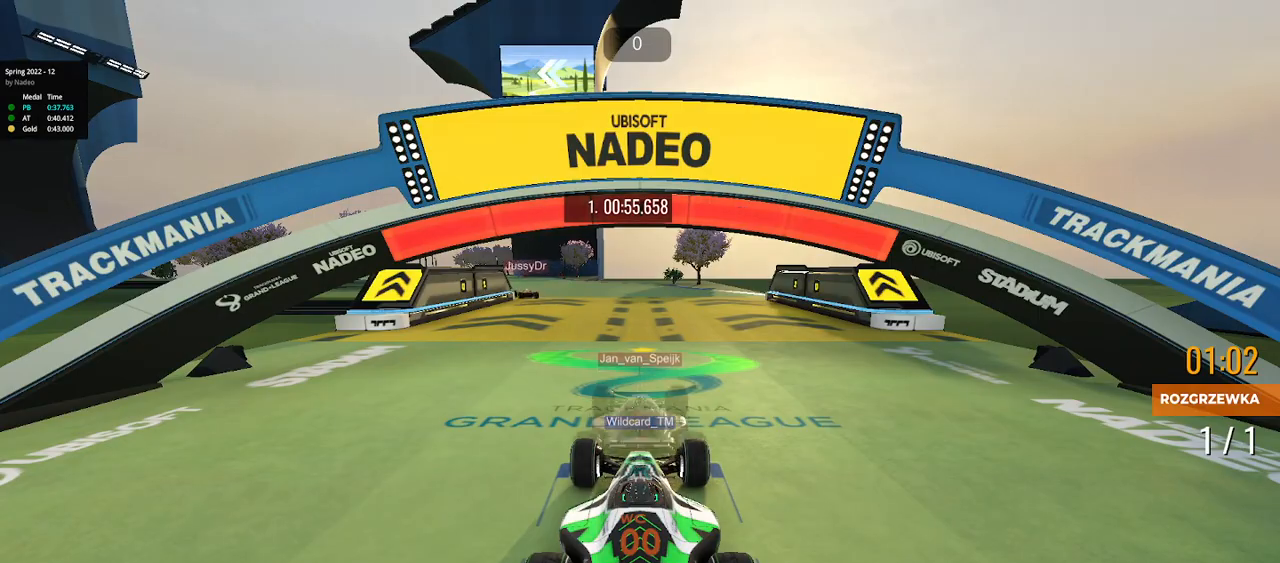
{"keys": ["up"], "events": [[183, "up", "up"], [200, "up", "down"]]}
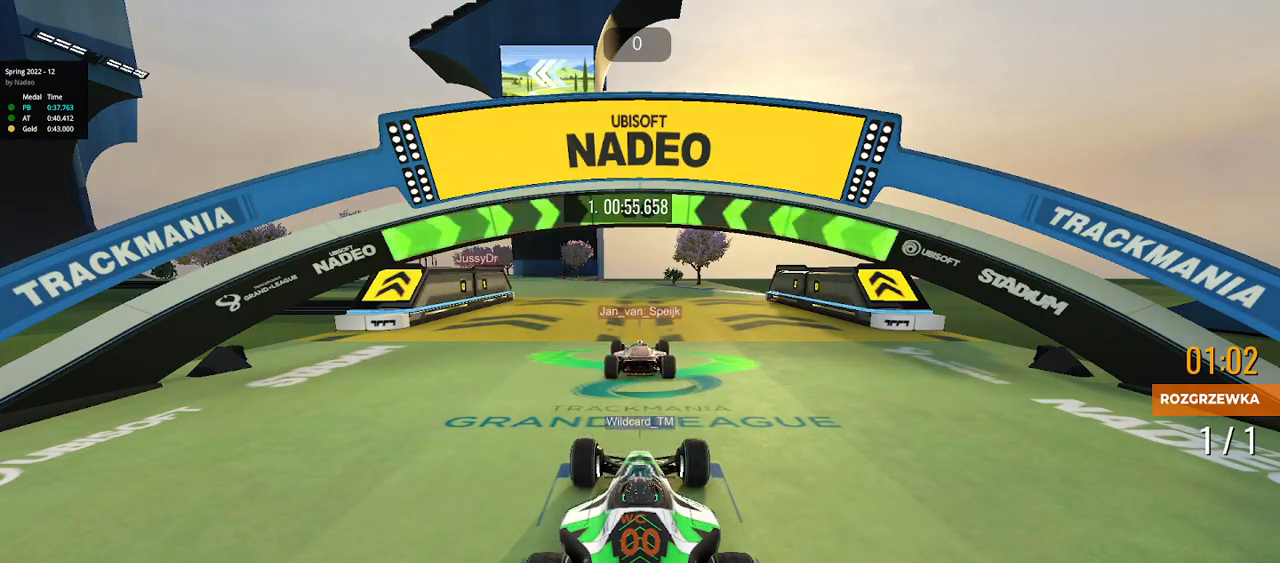
{"keys": ["up"], "events": []}
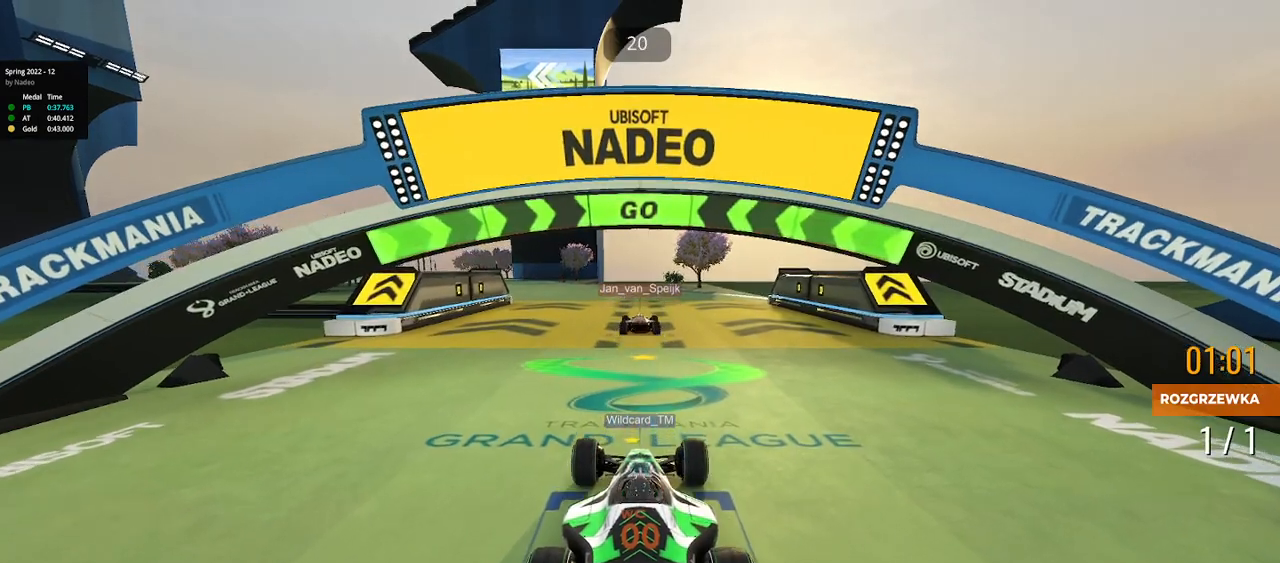
{"keys": ["left", "up"], "events": [[267, "left", "down"]]}
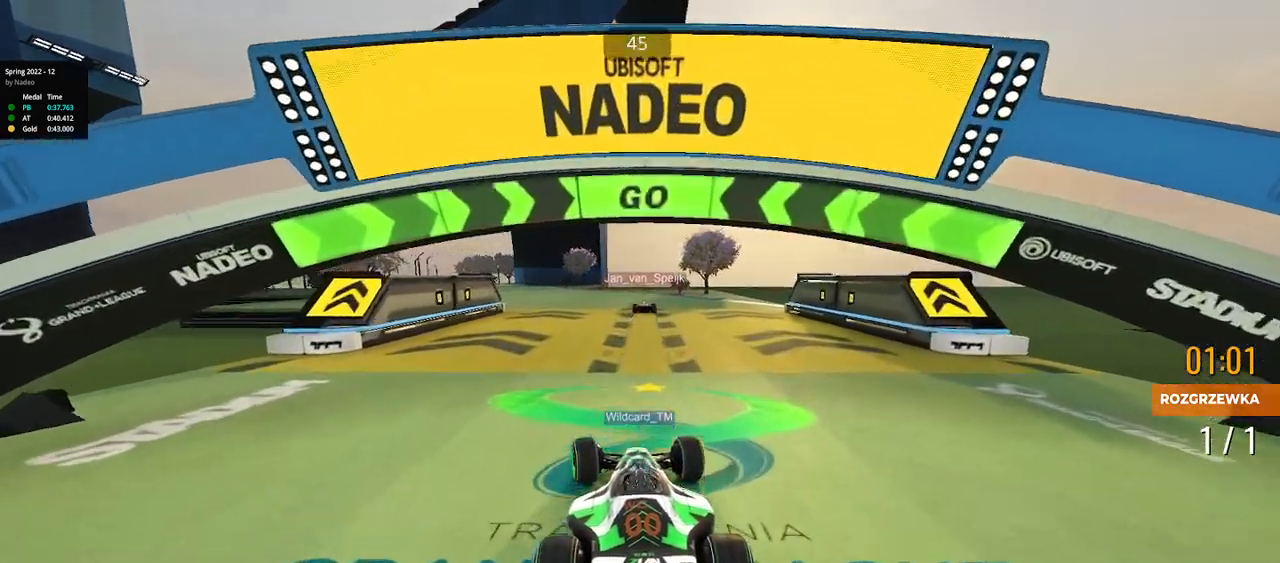
{"keys": ["left", "up"], "events": []}
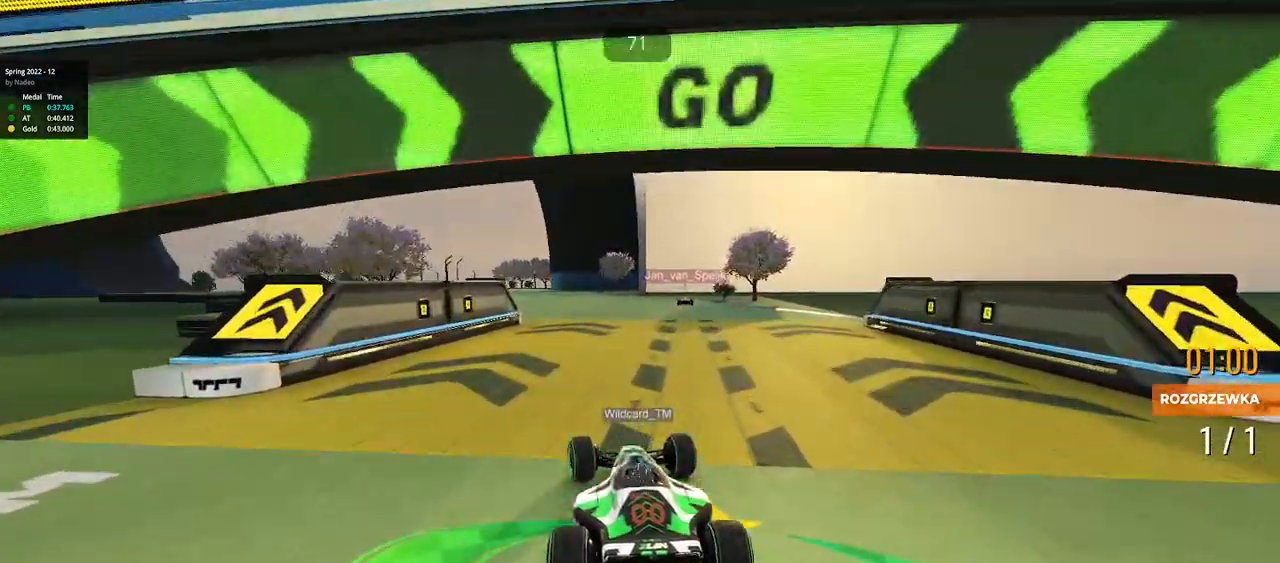
{"keys": ["up"], "events": [[233, "left", "up"]]}
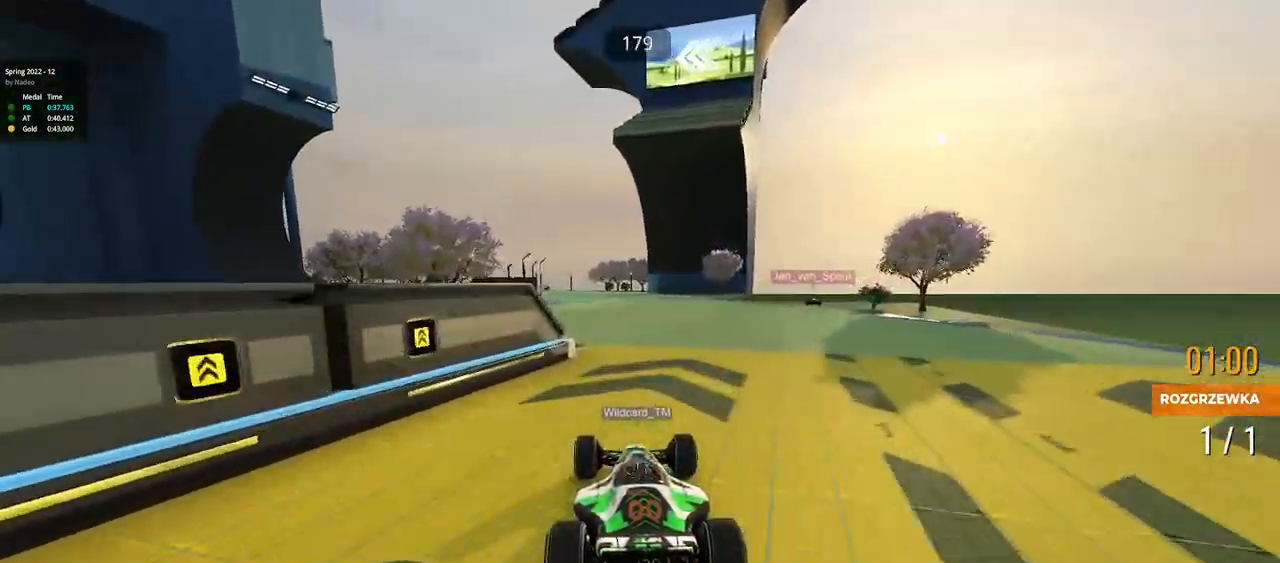
{"keys": ["up"], "events": [[117, "left", "down"], [350, "left", "up"]]}
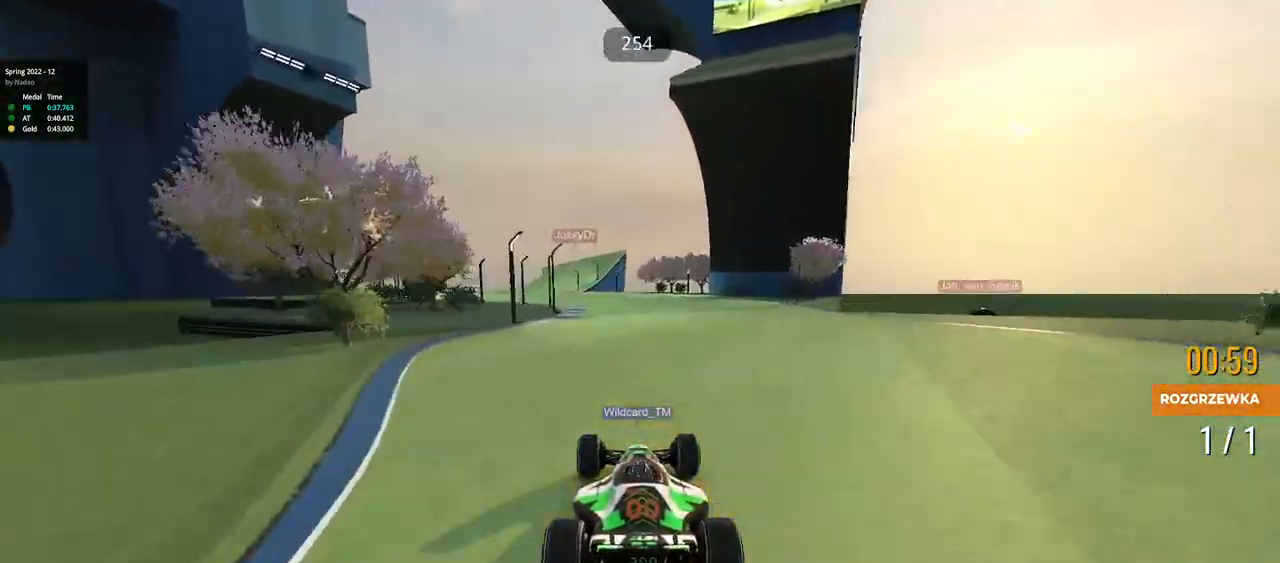
{"keys": ["left", "up"], "events": [[33, "left", "down"], [300, "left", "up"], [367, "left", "down"]]}
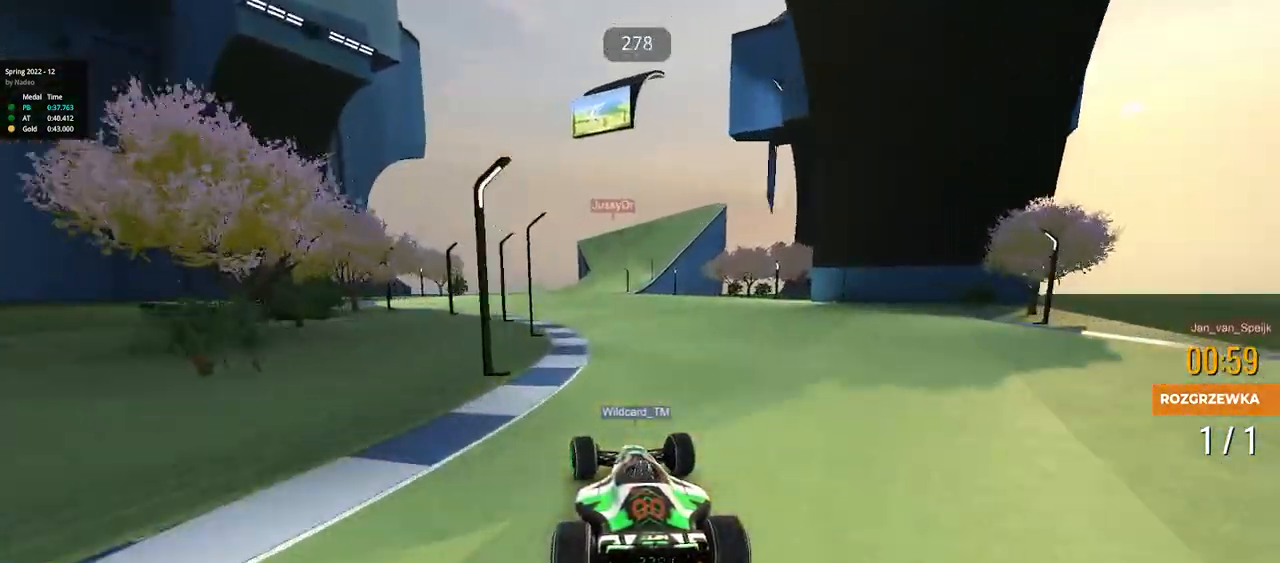
{"keys": ["right", "up"], "events": [[217, "left", "up"], [317, "right", "down"]]}
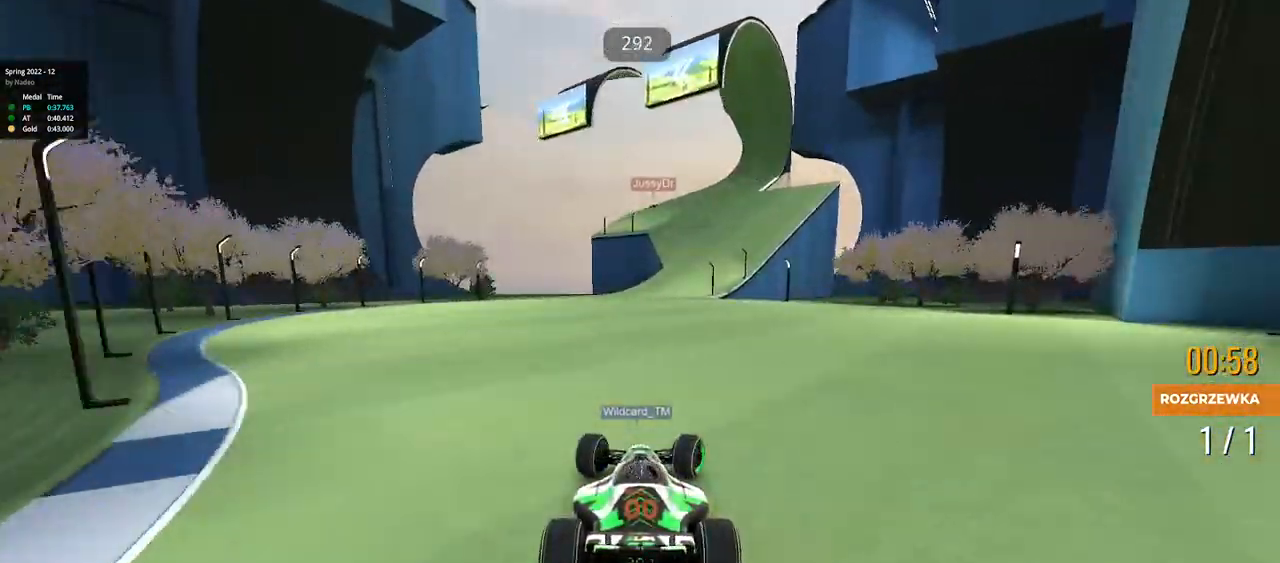
{"keys": ["right", "up"], "events": [[83, "right", "up"], [133, "left", "down"], [283, "left", "up"], [317, "right", "down"]]}
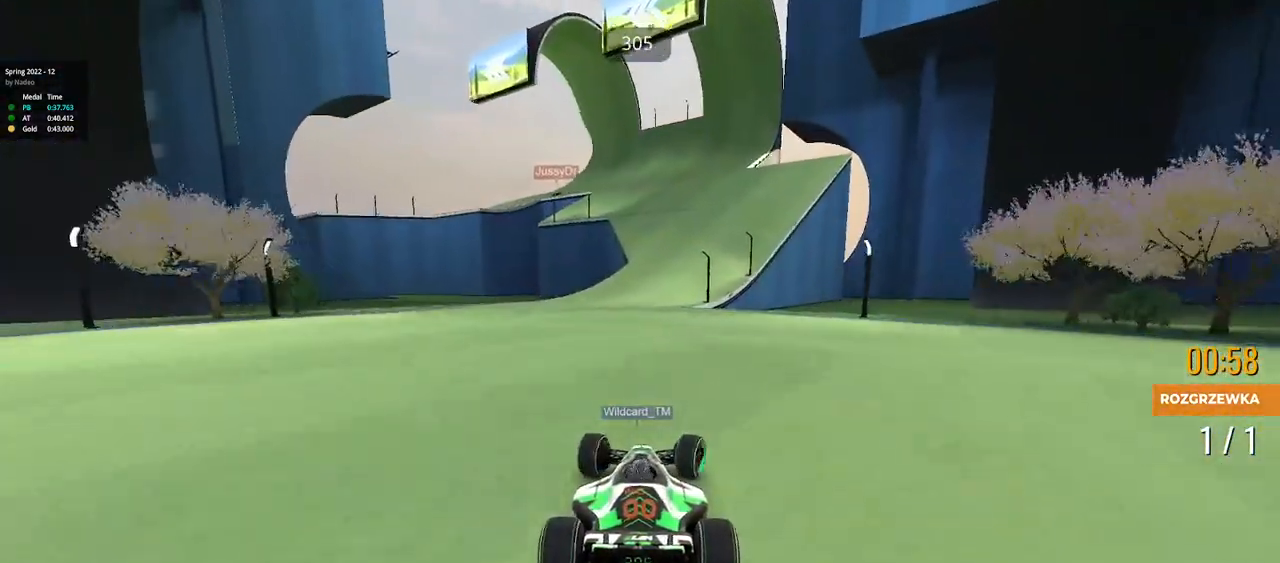
{"keys": ["right", "up"], "events": [[150, "right", "up"], [283, "right", "down"]]}
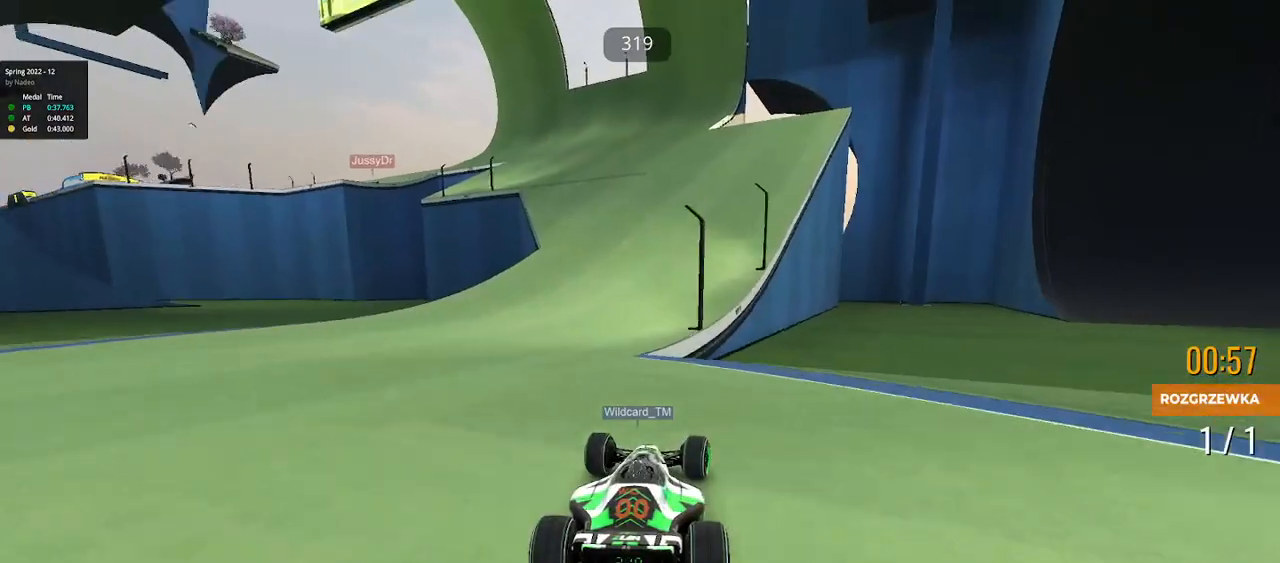
{"keys": ["left", "up"], "events": [[33, "right", "up"], [117, "left", "down"]]}
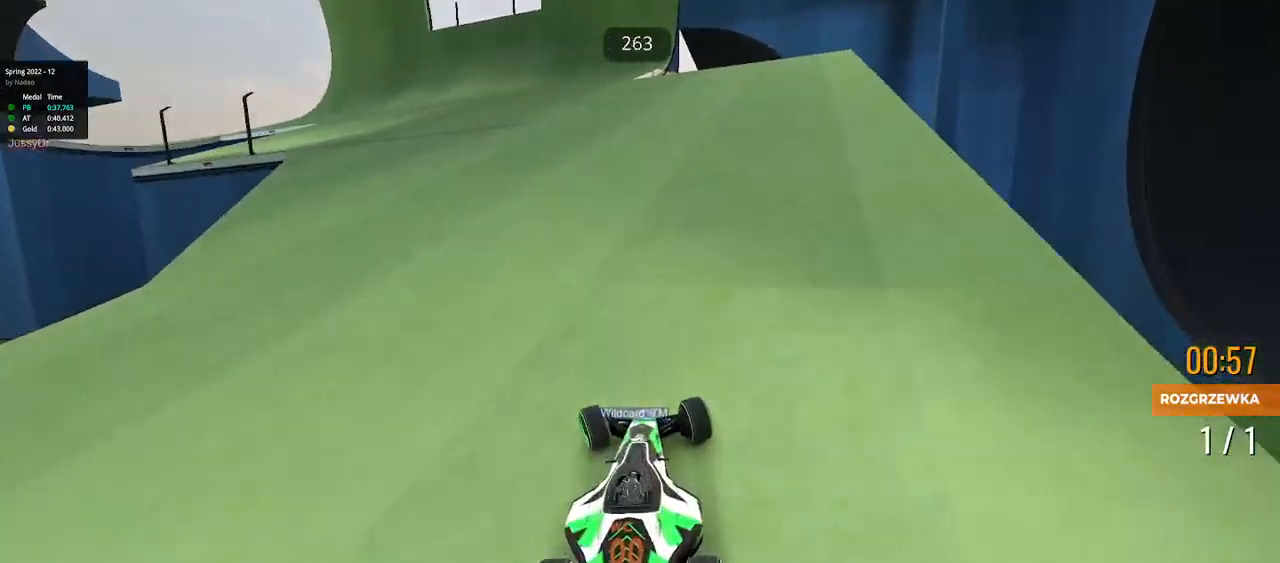
{"keys": [], "events": [[233, "left", "up"], [383, "up", "up"]]}
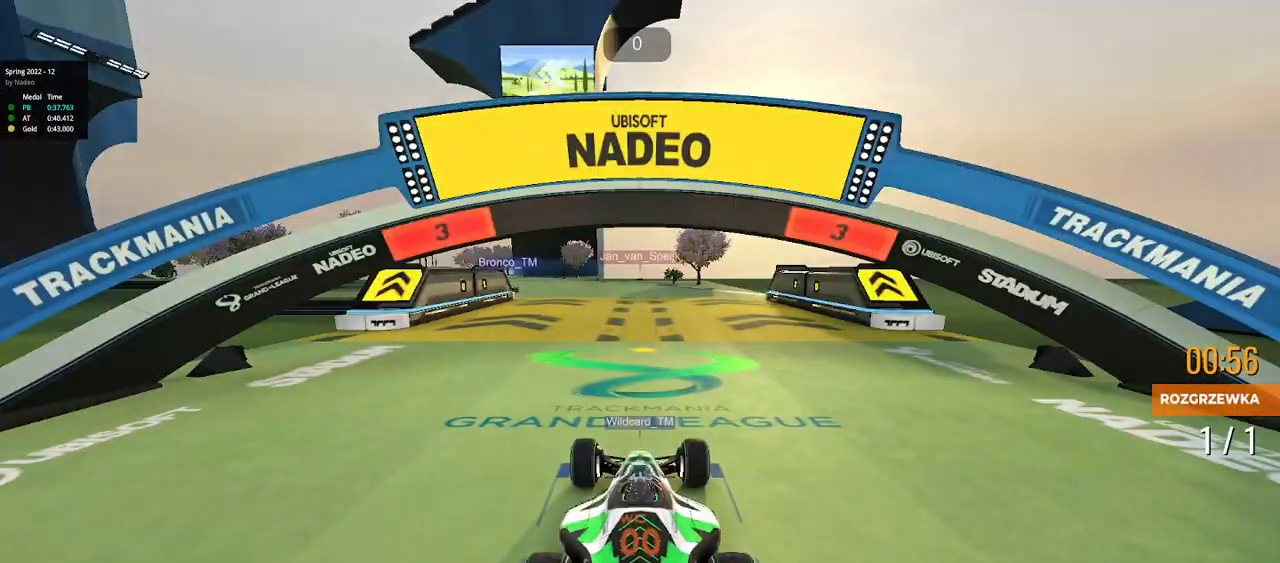
{"keys": ["up"], "events": [[17, "up", "down"]]}
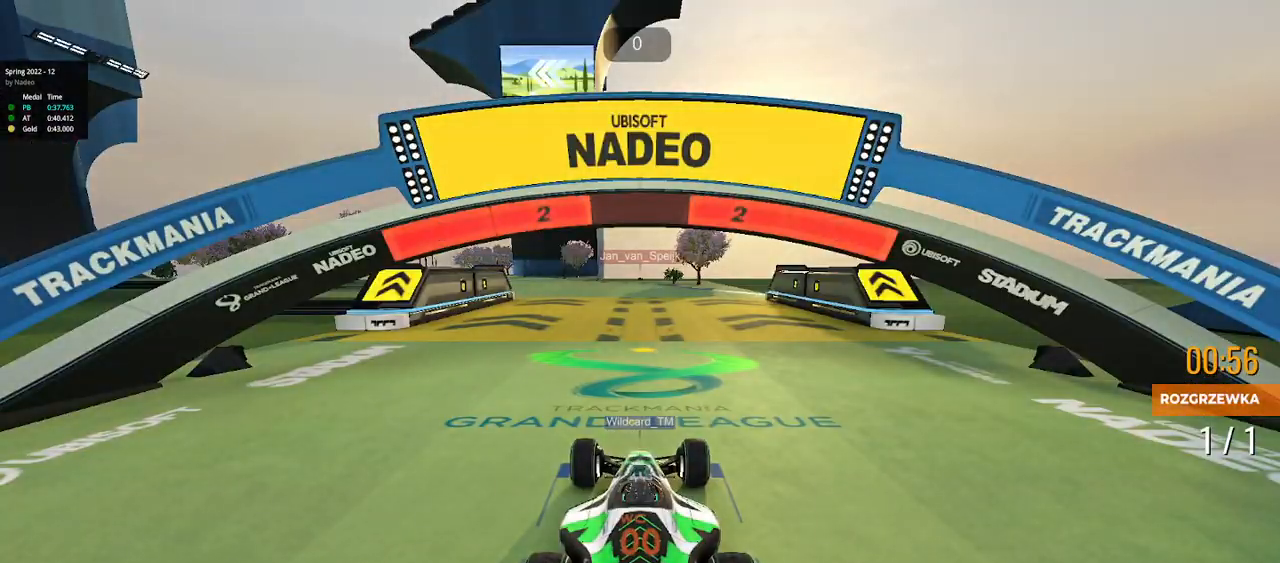
{"keys": ["up"], "events": [[400, "up", "up"], [467, "up", "down"]]}
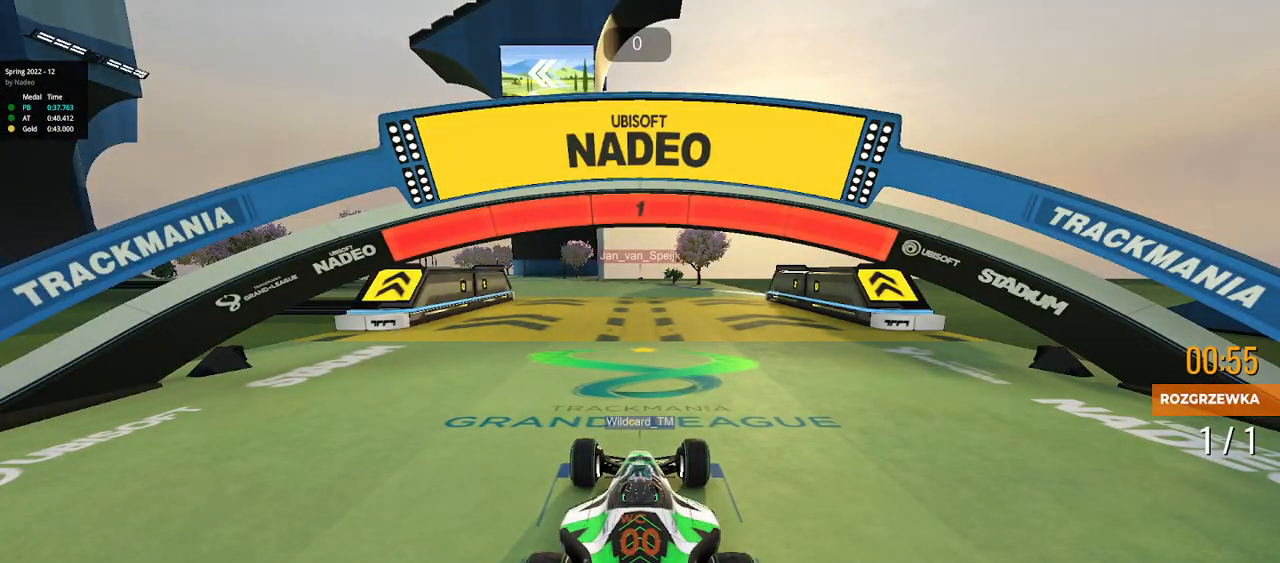
{"keys": ["left", "up"], "events": [[67, "up", "up"], [150, "up", "down"], [500, "left", "down"]]}
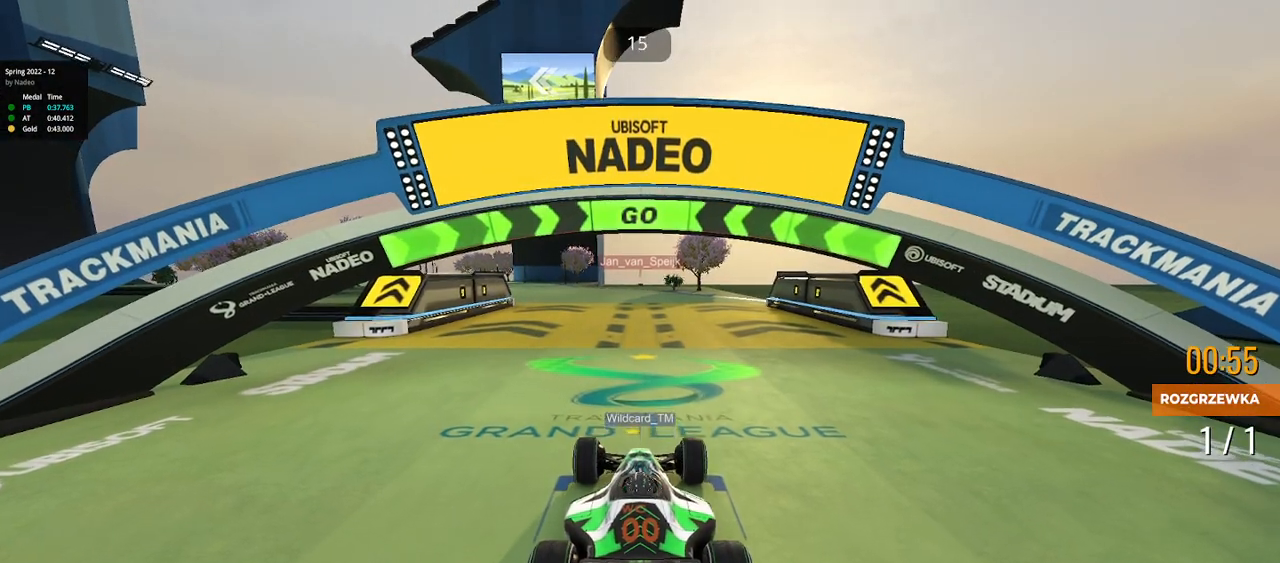
{"keys": ["left", "up"], "events": []}